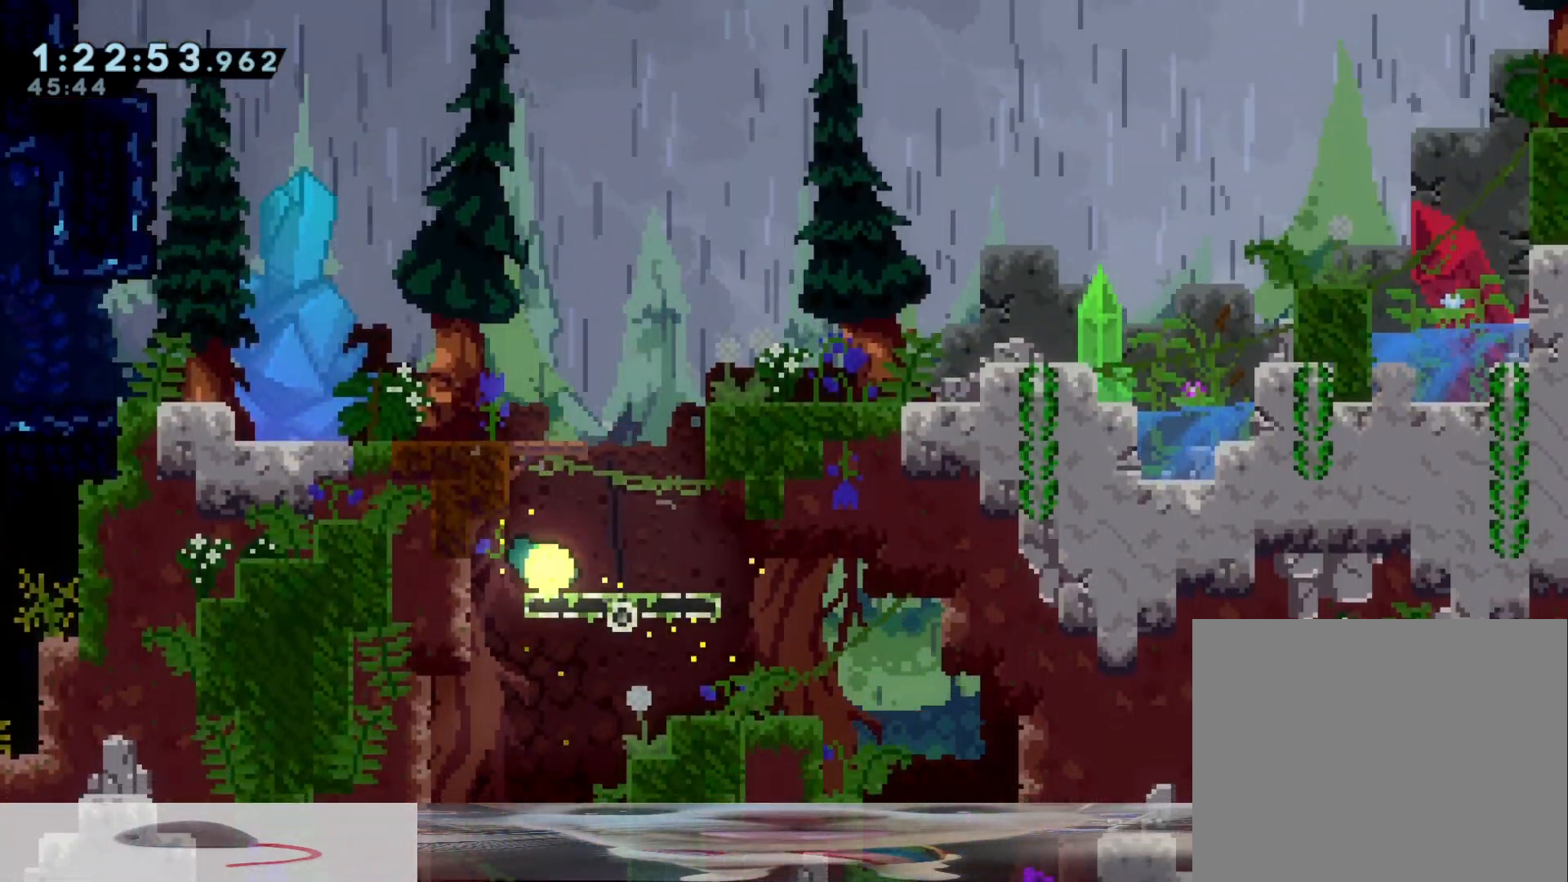
Gameplay with a controller (Xbox layout); each line is a JSON object with the inputs held at the frame after it (dt_ms = milliseconds from this image to that frame). "events" lists button and stick changes between this image and that frame as [ms after this image, input, new state], when the widget could be followed in between. Not read: L3 R3.
{"dt_ms": 500, "buttons": [], "left_stick": "left", "right_stick": "center", "events": [[283, "left_stick", "up-left"], [483, "left_stick", "left"]]}
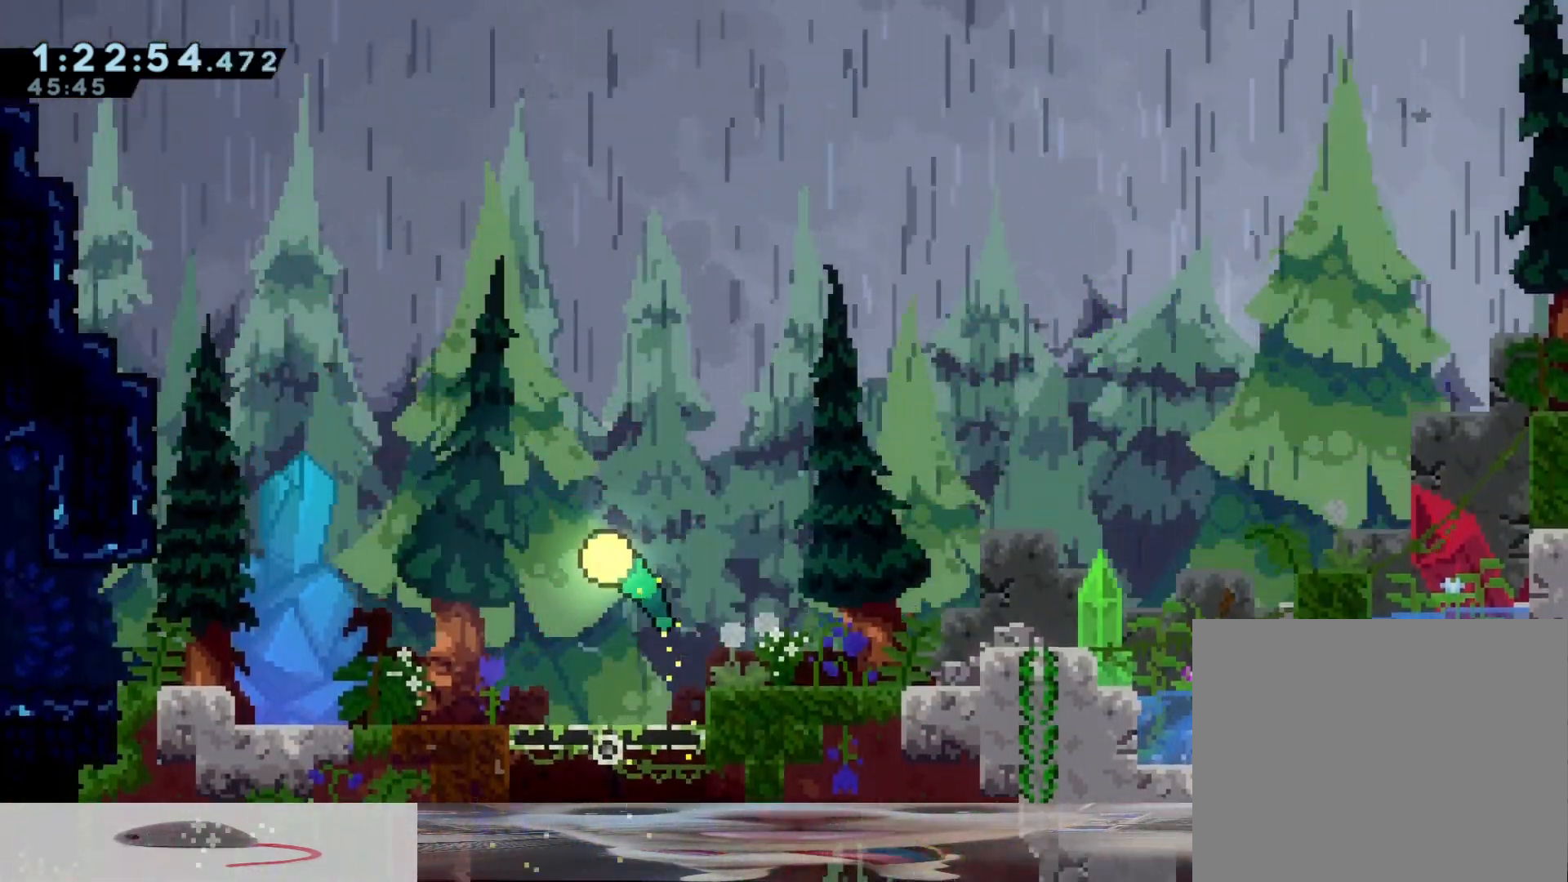
{"dt_ms": 500, "buttons": [], "left_stick": "left", "right_stick": "center", "events": []}
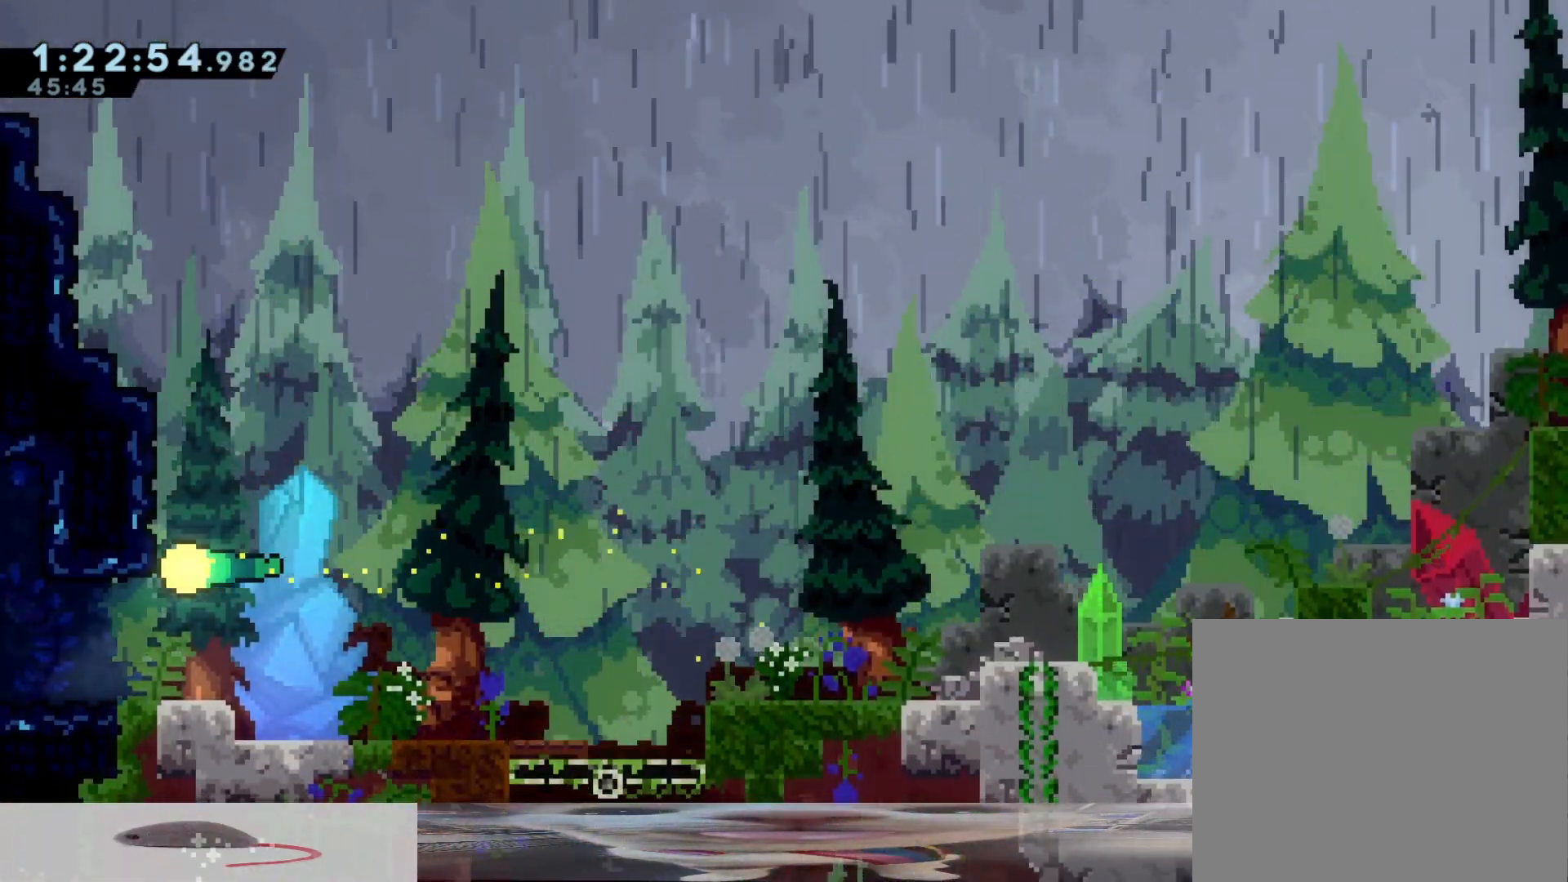
{"dt_ms": 500, "buttons": [], "left_stick": "up-left", "right_stick": "center", "events": [[433, "left_stick", "up-left"]]}
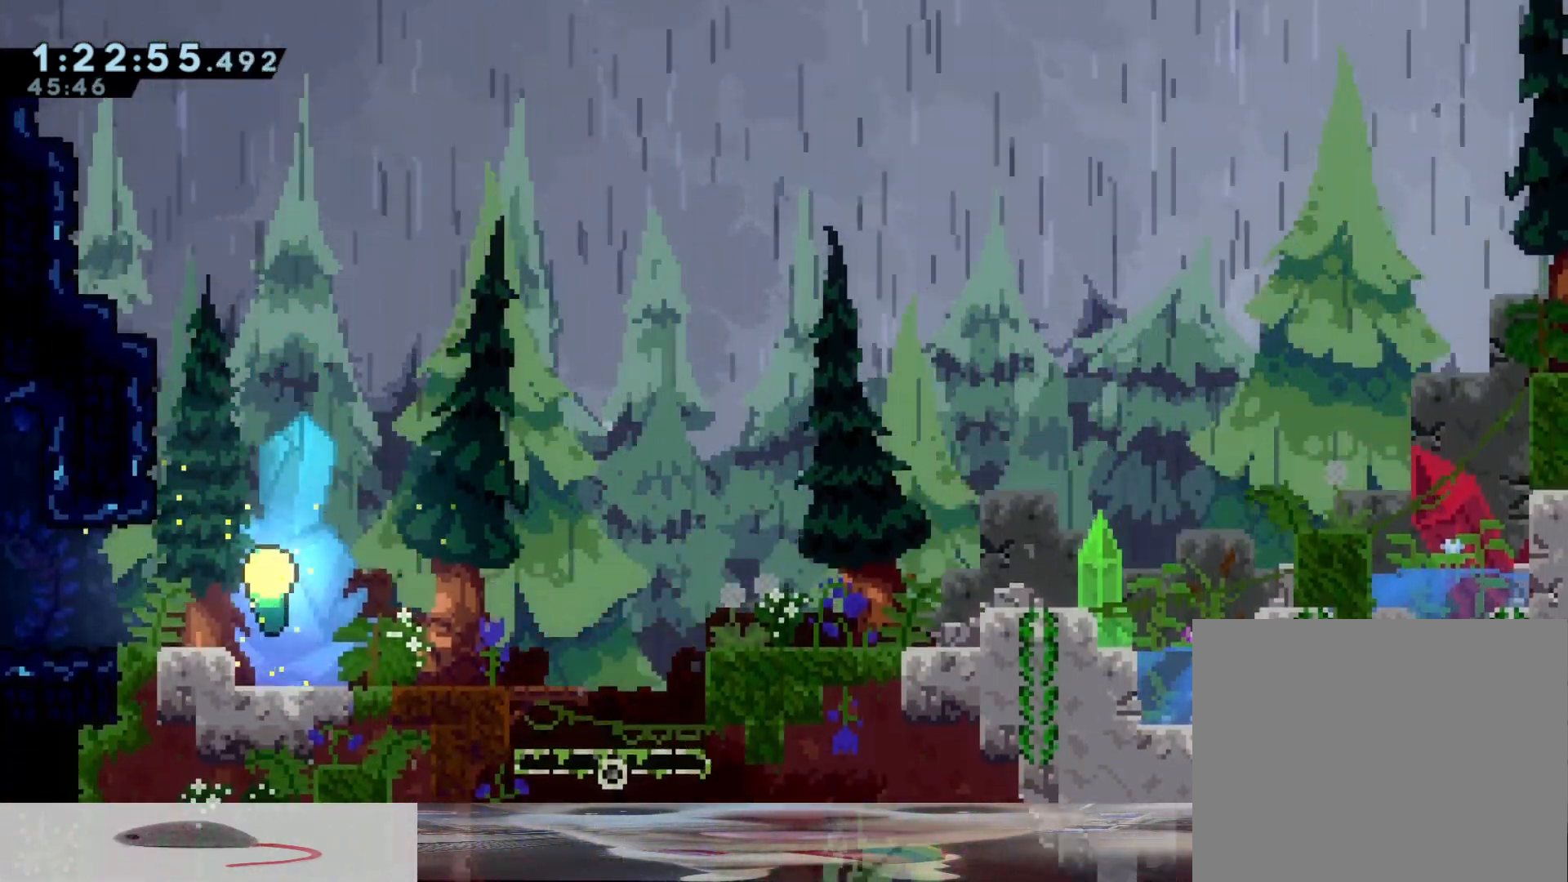
{"dt_ms": 500, "buttons": [], "left_stick": "left", "right_stick": "center", "events": [[83, "left_stick", "left"], [233, "left_stick", "down-left"], [383, "left_stick", "center"], [500, "left_stick", "left"]]}
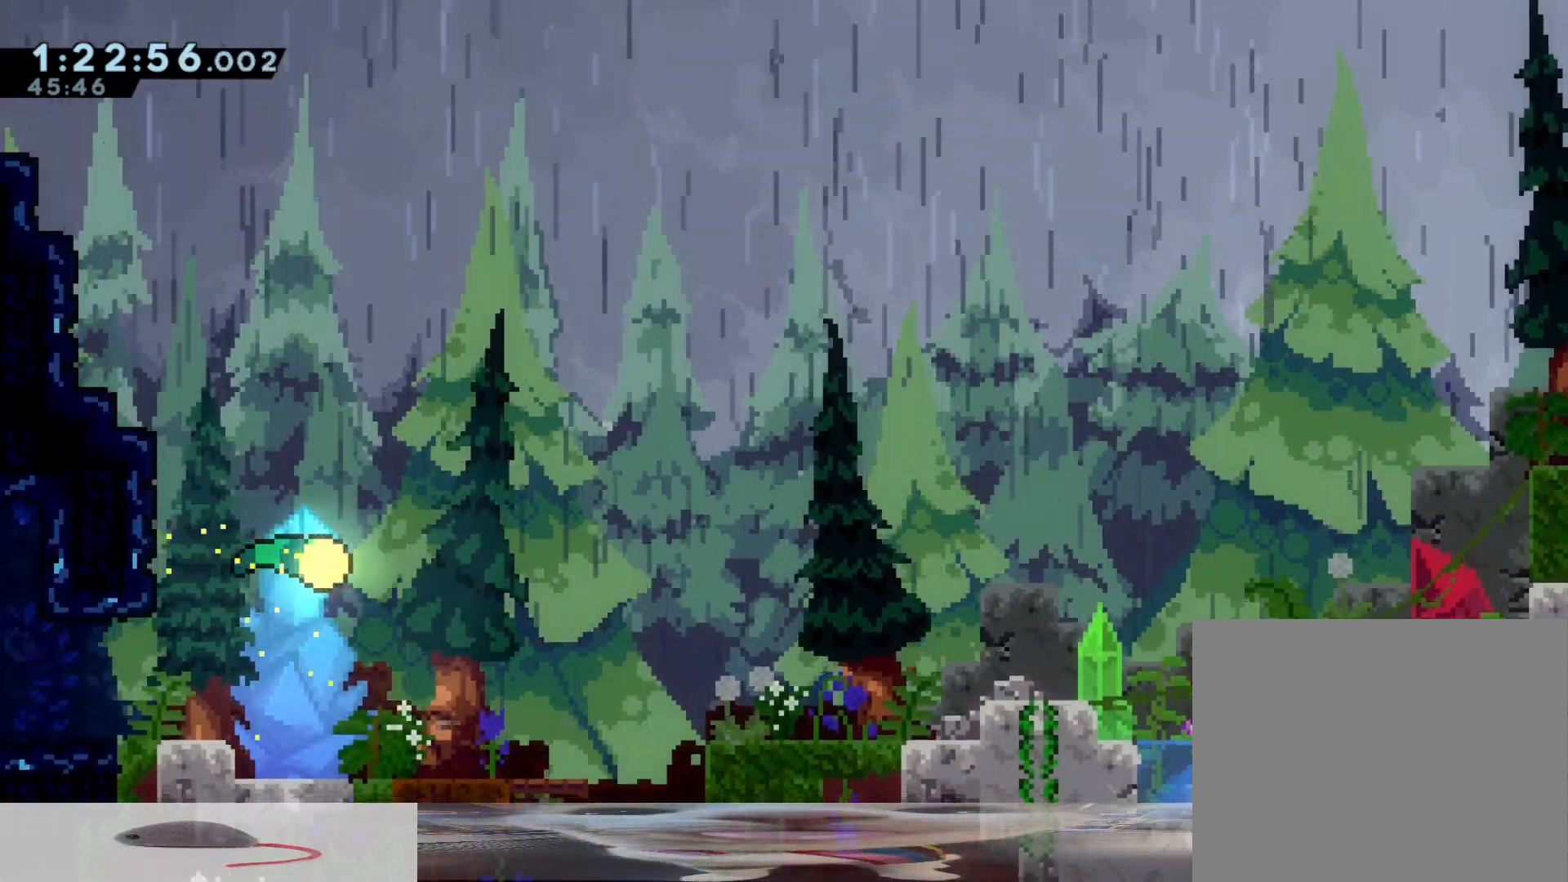
{"dt_ms": 500, "buttons": [], "left_stick": "up-left", "right_stick": "center", "events": [[283, "left_stick", "up-left"]]}
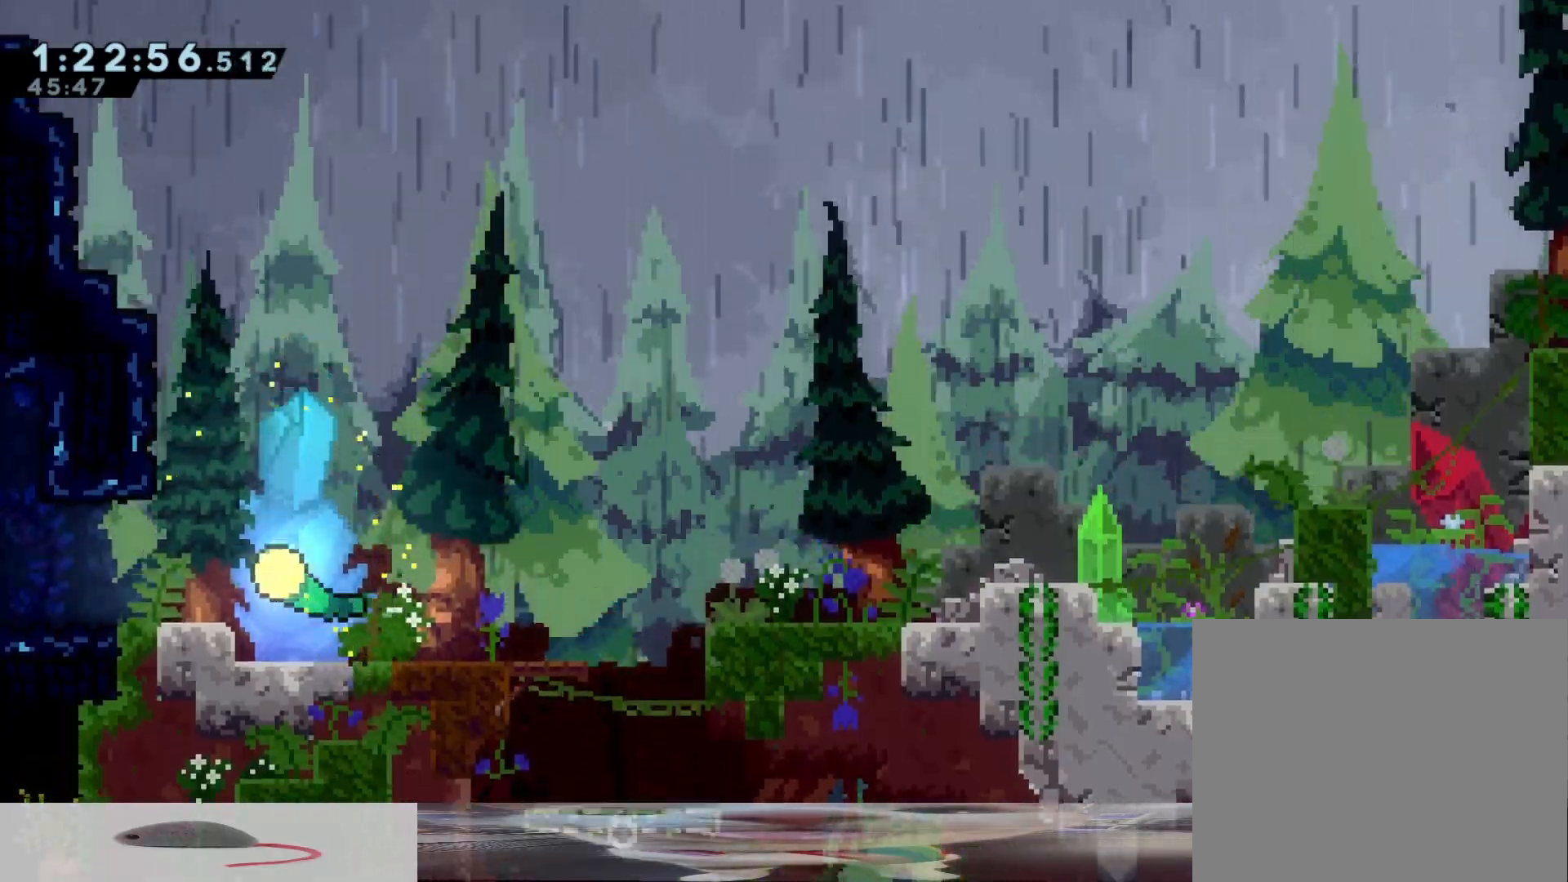
{"dt_ms": 500, "buttons": [], "left_stick": "center", "right_stick": "center", "events": [[33, "left_stick", "left"], [500, "left_stick", "center"]]}
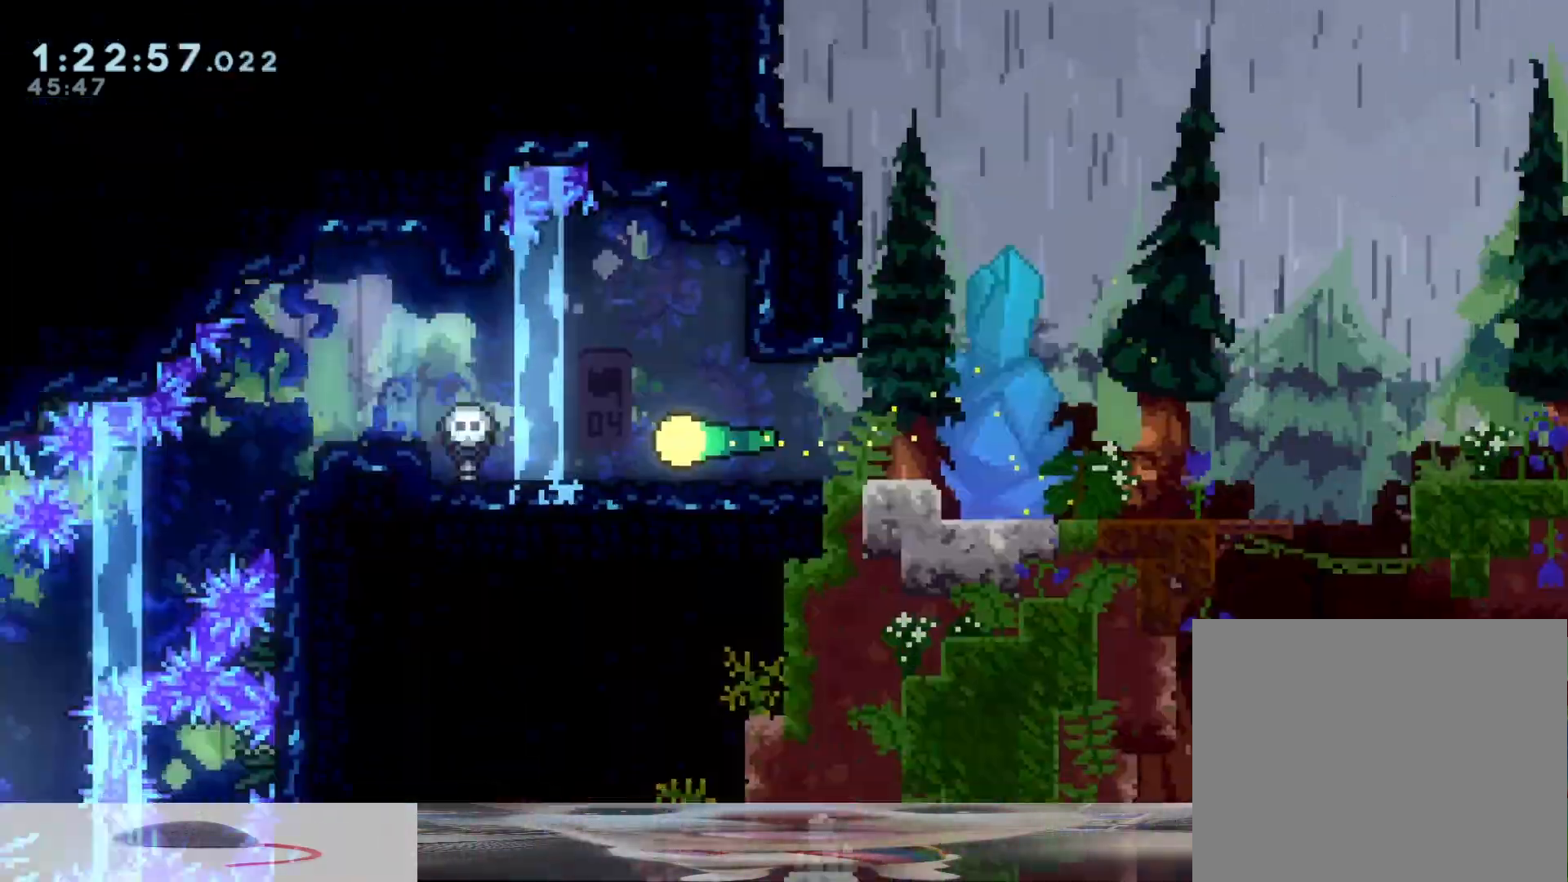
{"dt_ms": 500, "buttons": [], "left_stick": "center", "right_stick": "center", "events": []}
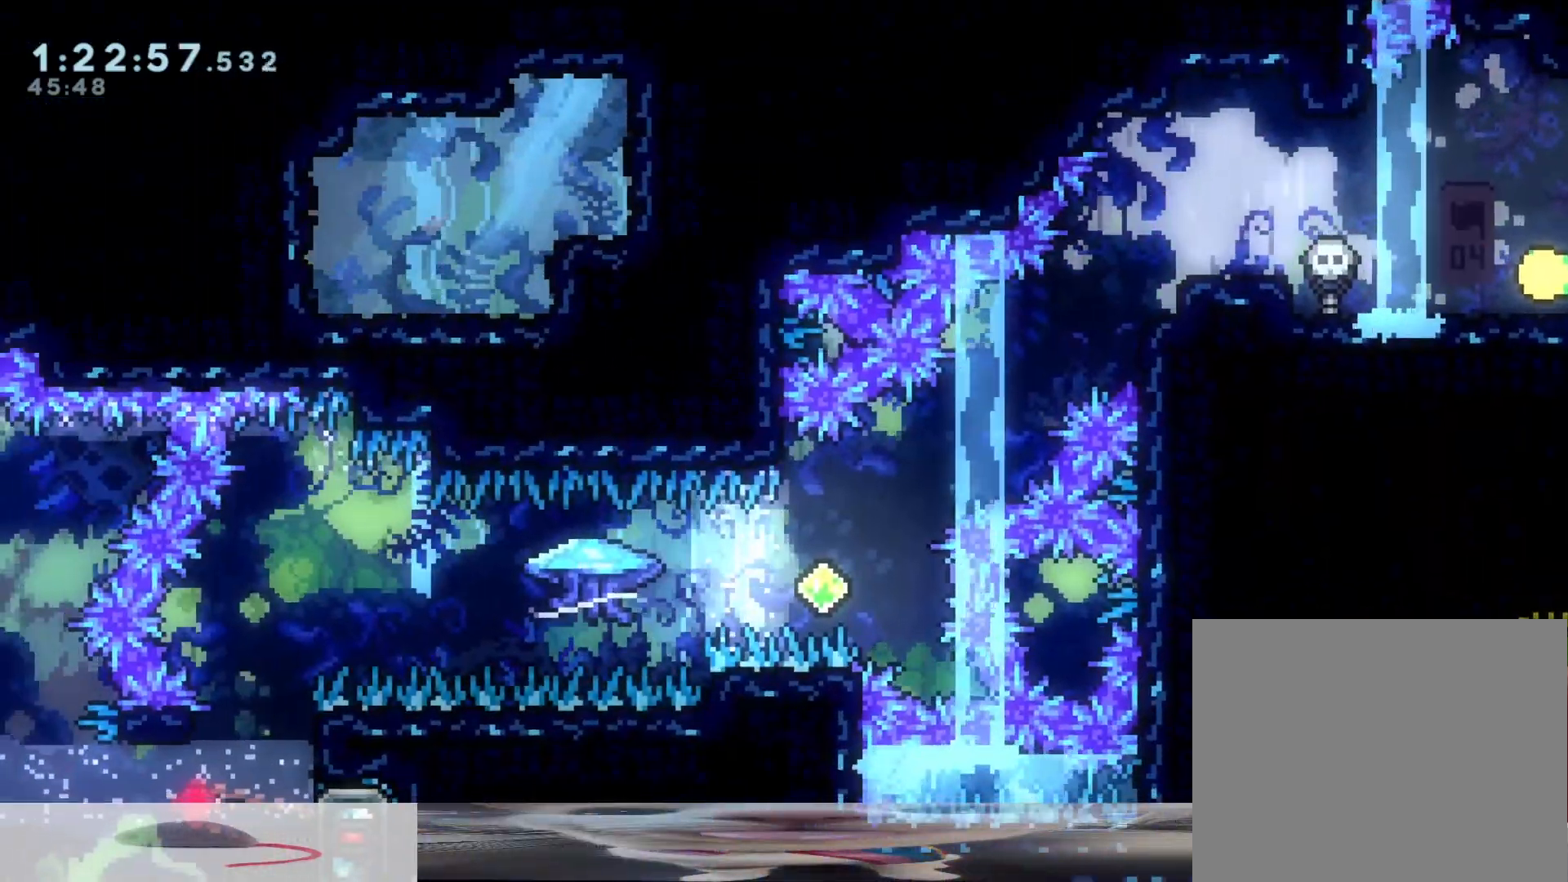
{"dt_ms": 500, "buttons": [], "left_stick": "center", "right_stick": "center", "events": []}
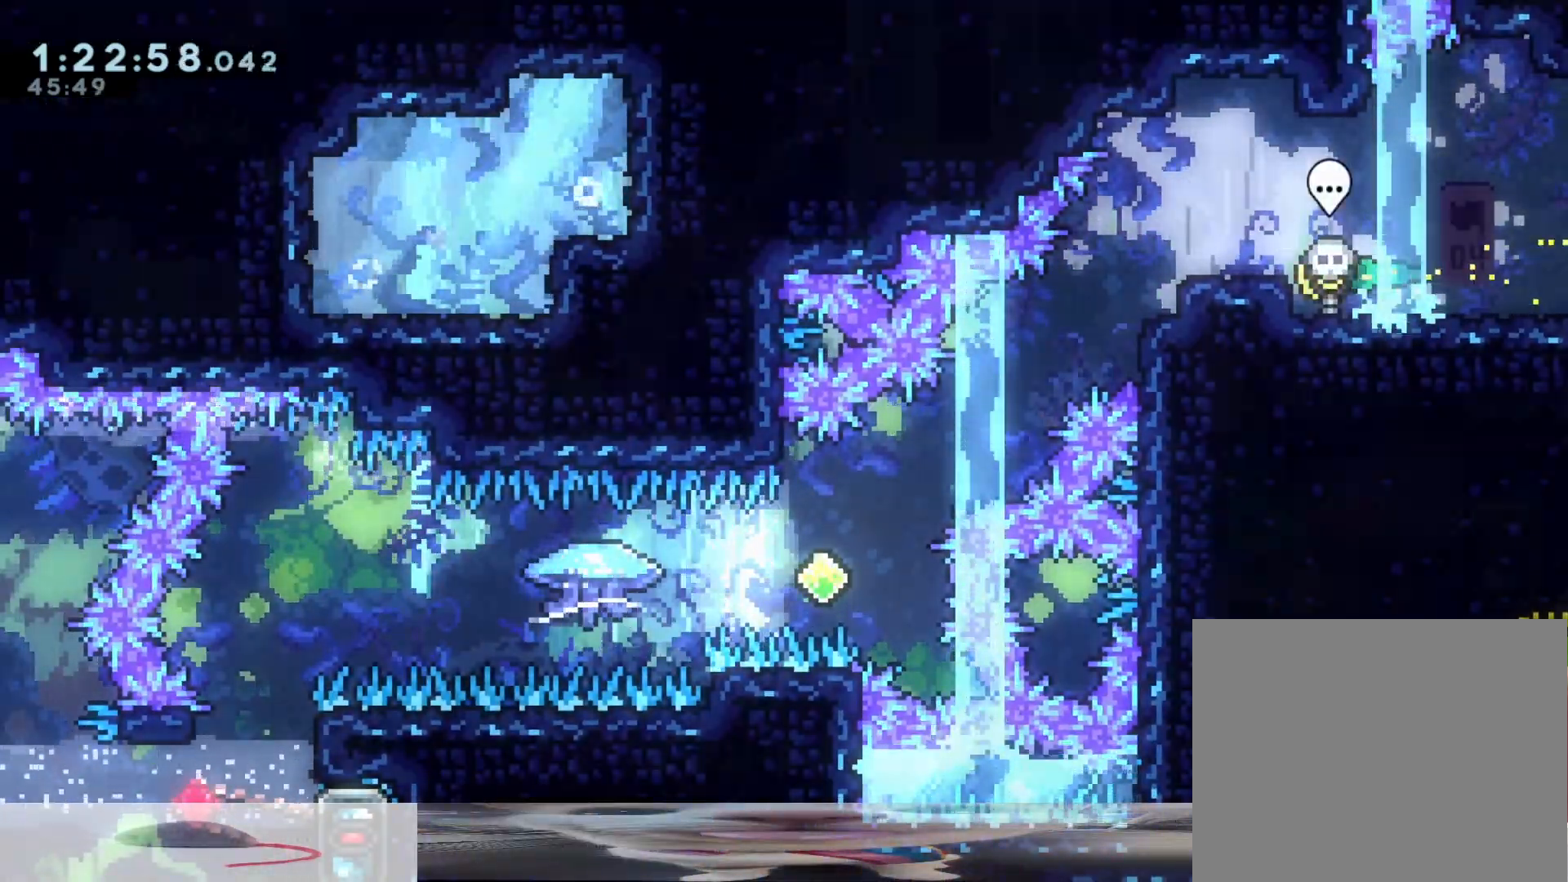
{"dt_ms": 500, "buttons": [], "left_stick": "left", "right_stick": "center", "events": [[233, "left_stick", "left"]]}
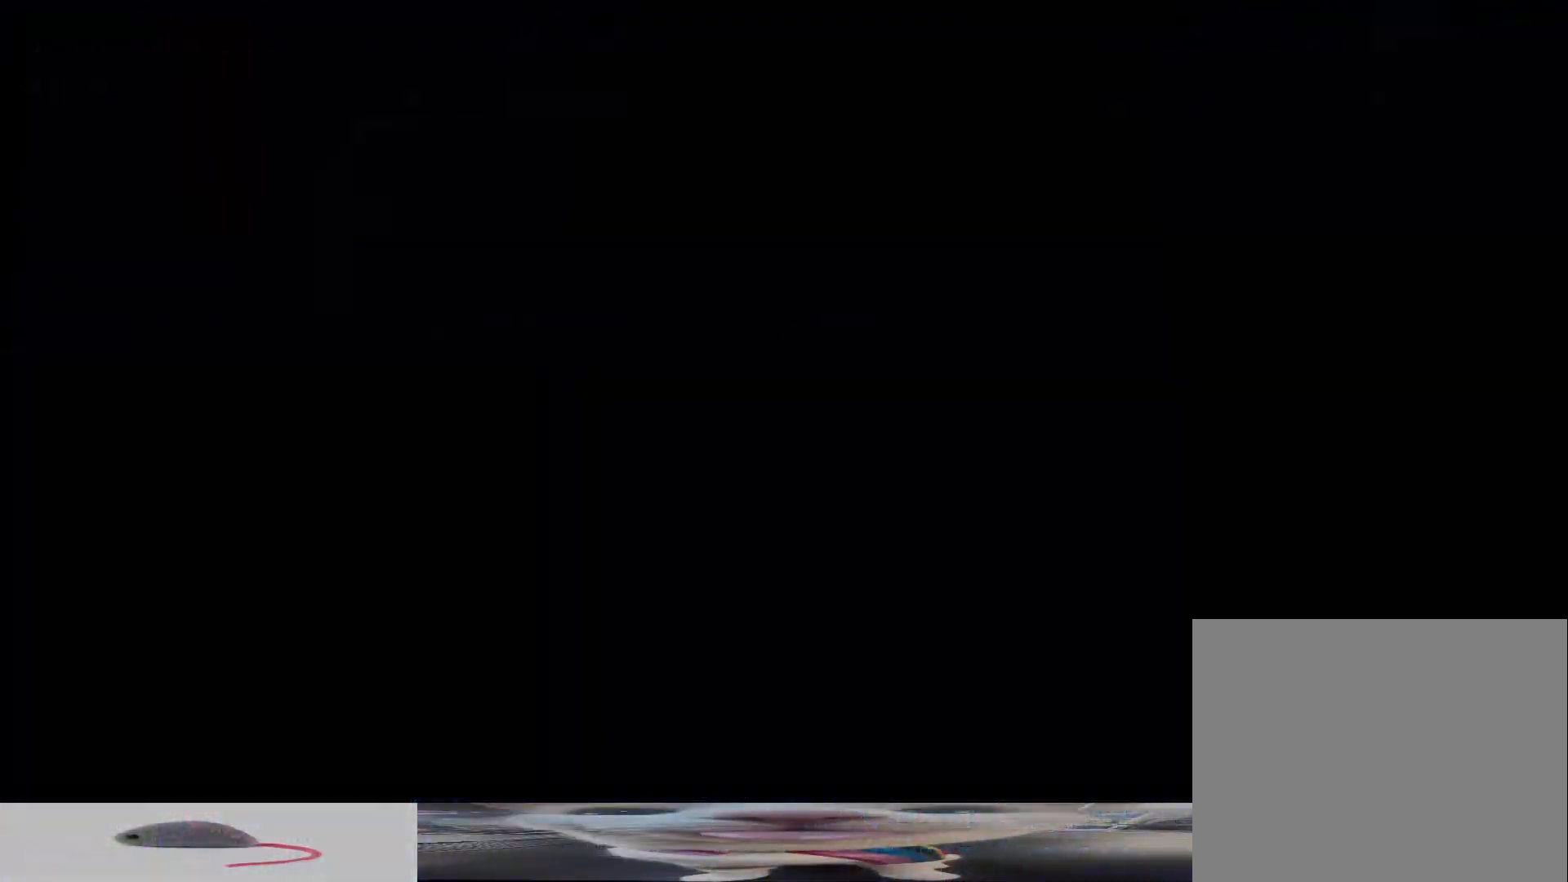
{"dt_ms": 500, "buttons": [], "left_stick": "left", "right_stick": "center", "events": []}
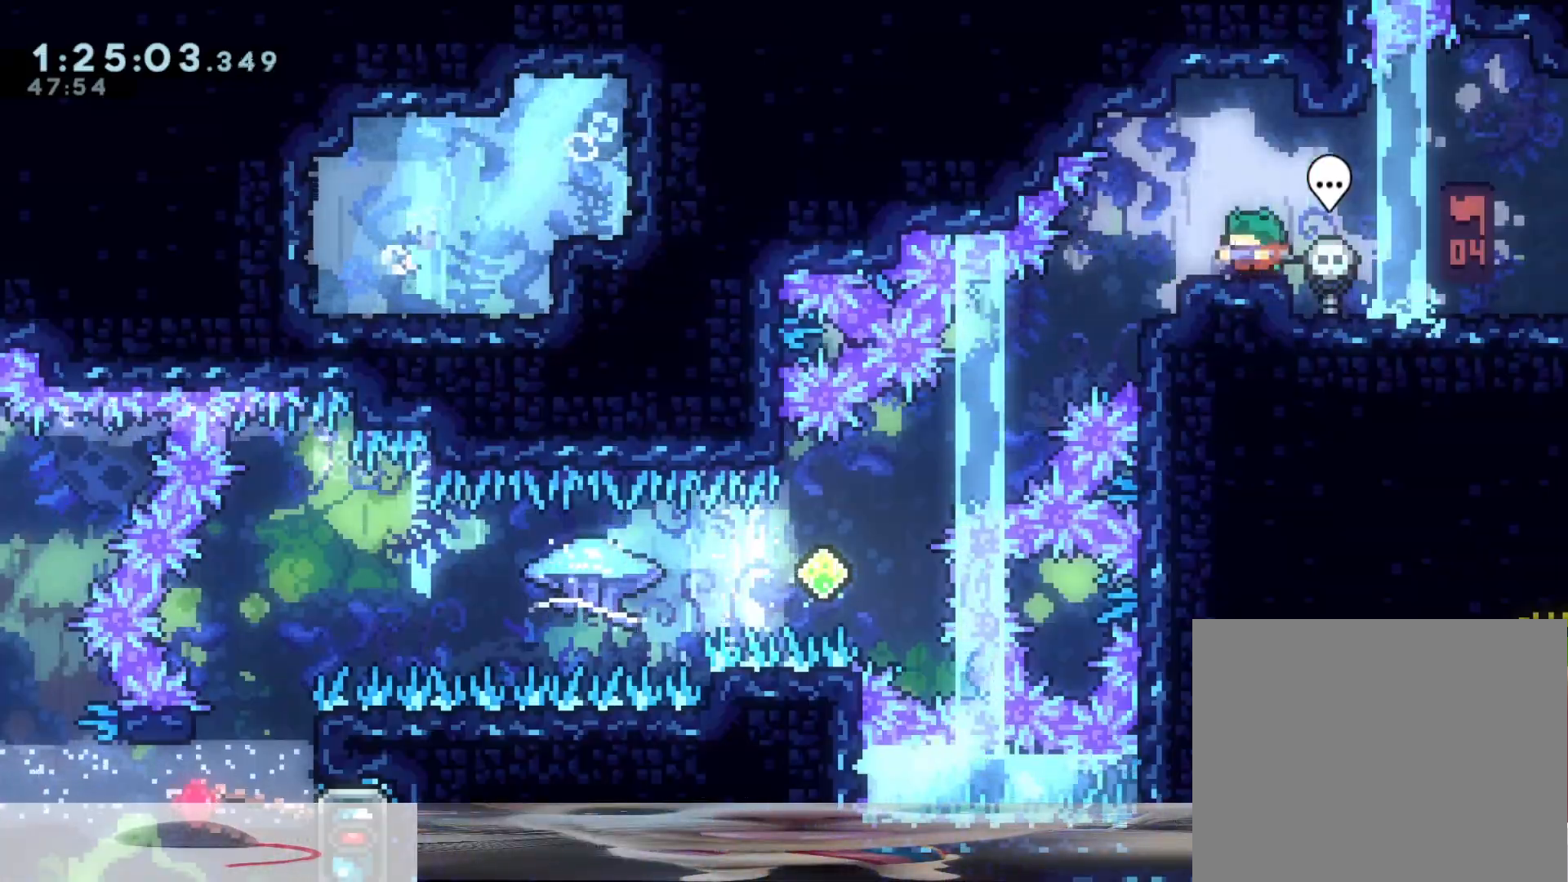
{"dt_ms": 500, "buttons": [], "left_stick": "left", "right_stick": "center", "events": []}
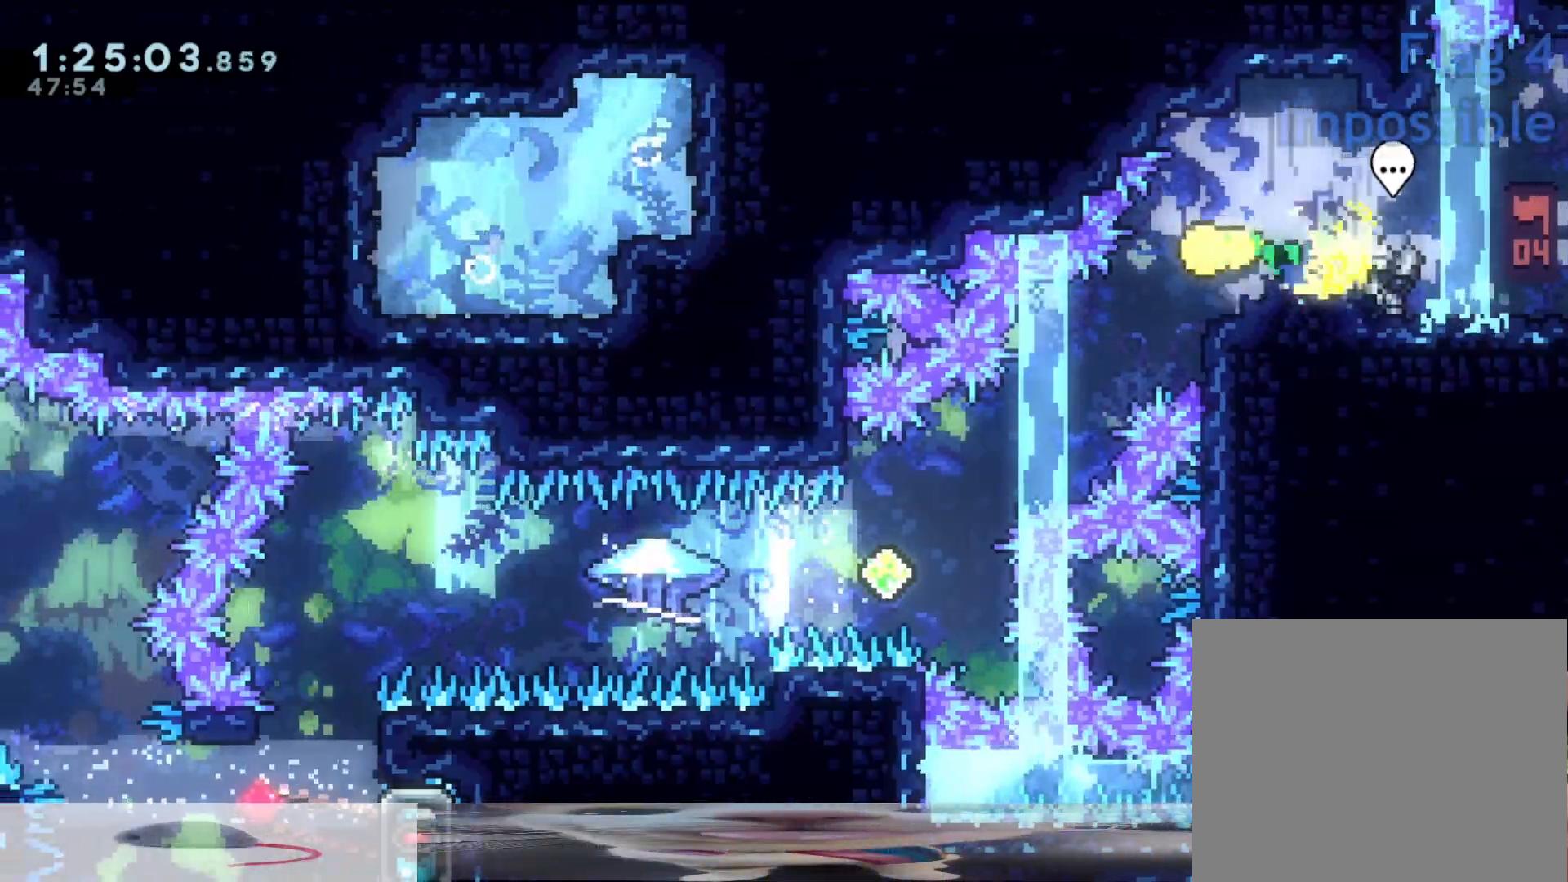
{"dt_ms": 1000, "buttons": [], "left_stick": "left", "right_stick": "center"}
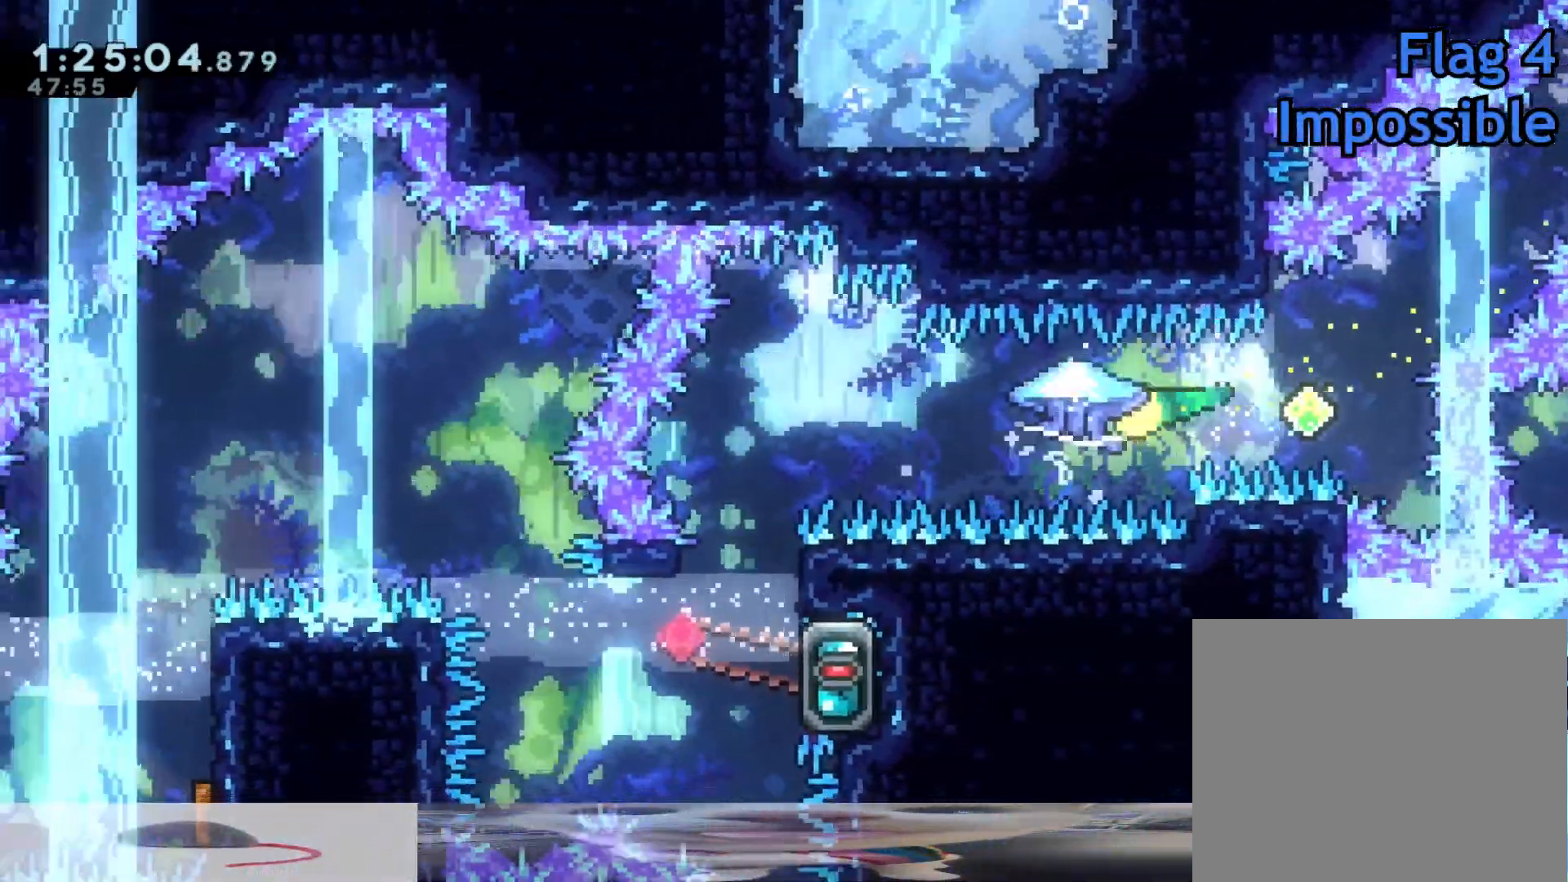
{"dt_ms": 500, "buttons": [], "left_stick": "center", "right_stick": "center", "events": [[117, "left_stick", "center"]]}
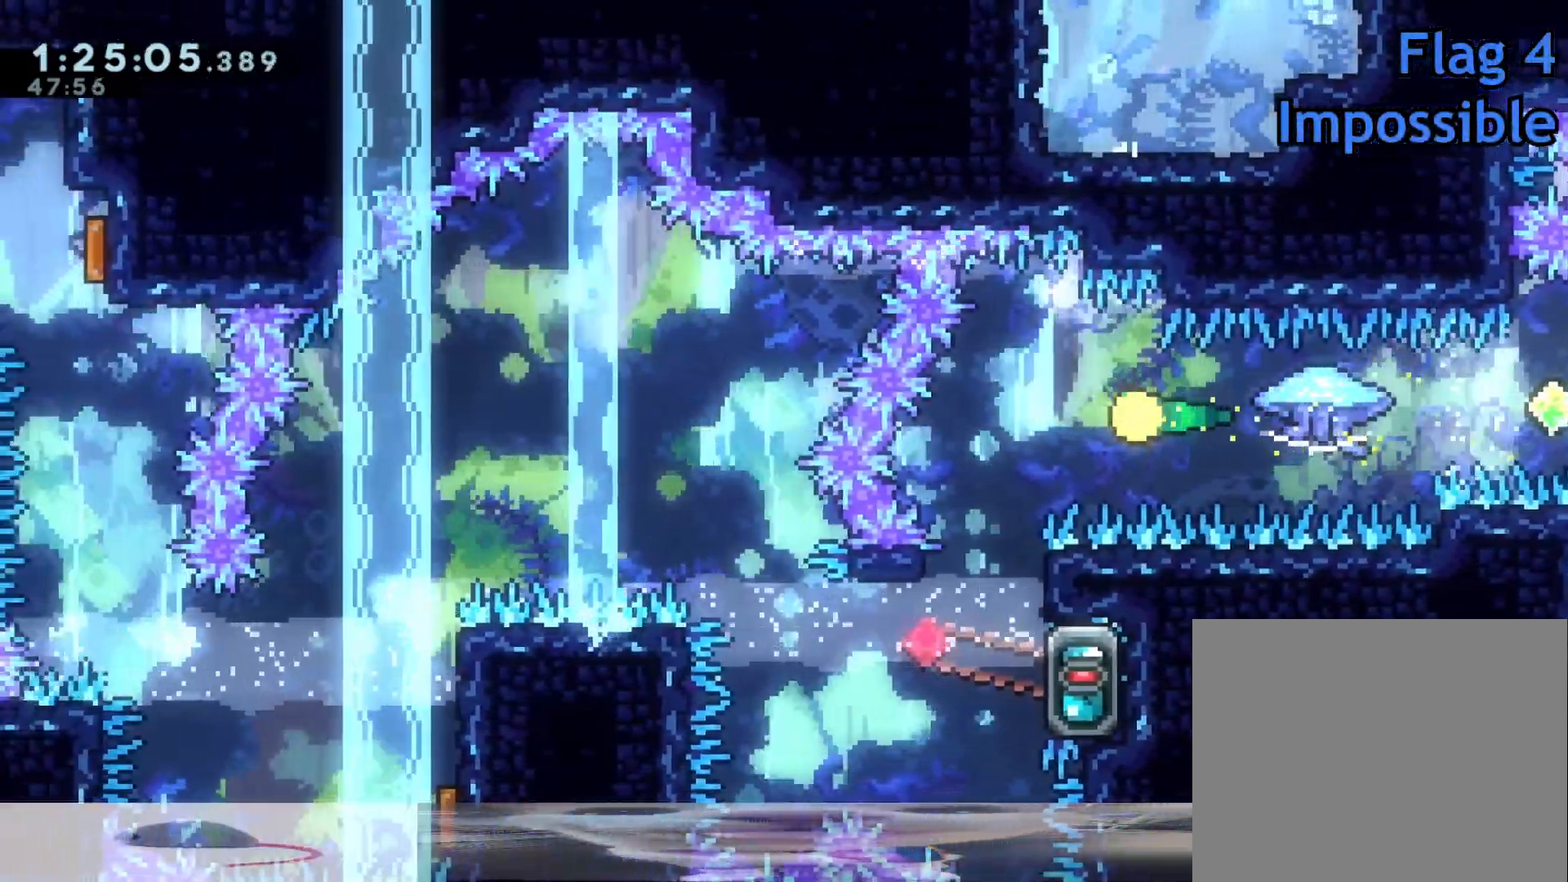
{"dt_ms": 500, "buttons": [], "left_stick": "center", "right_stick": "center", "events": [[100, "left_stick", "down"], [300, "left_stick", "center"]]}
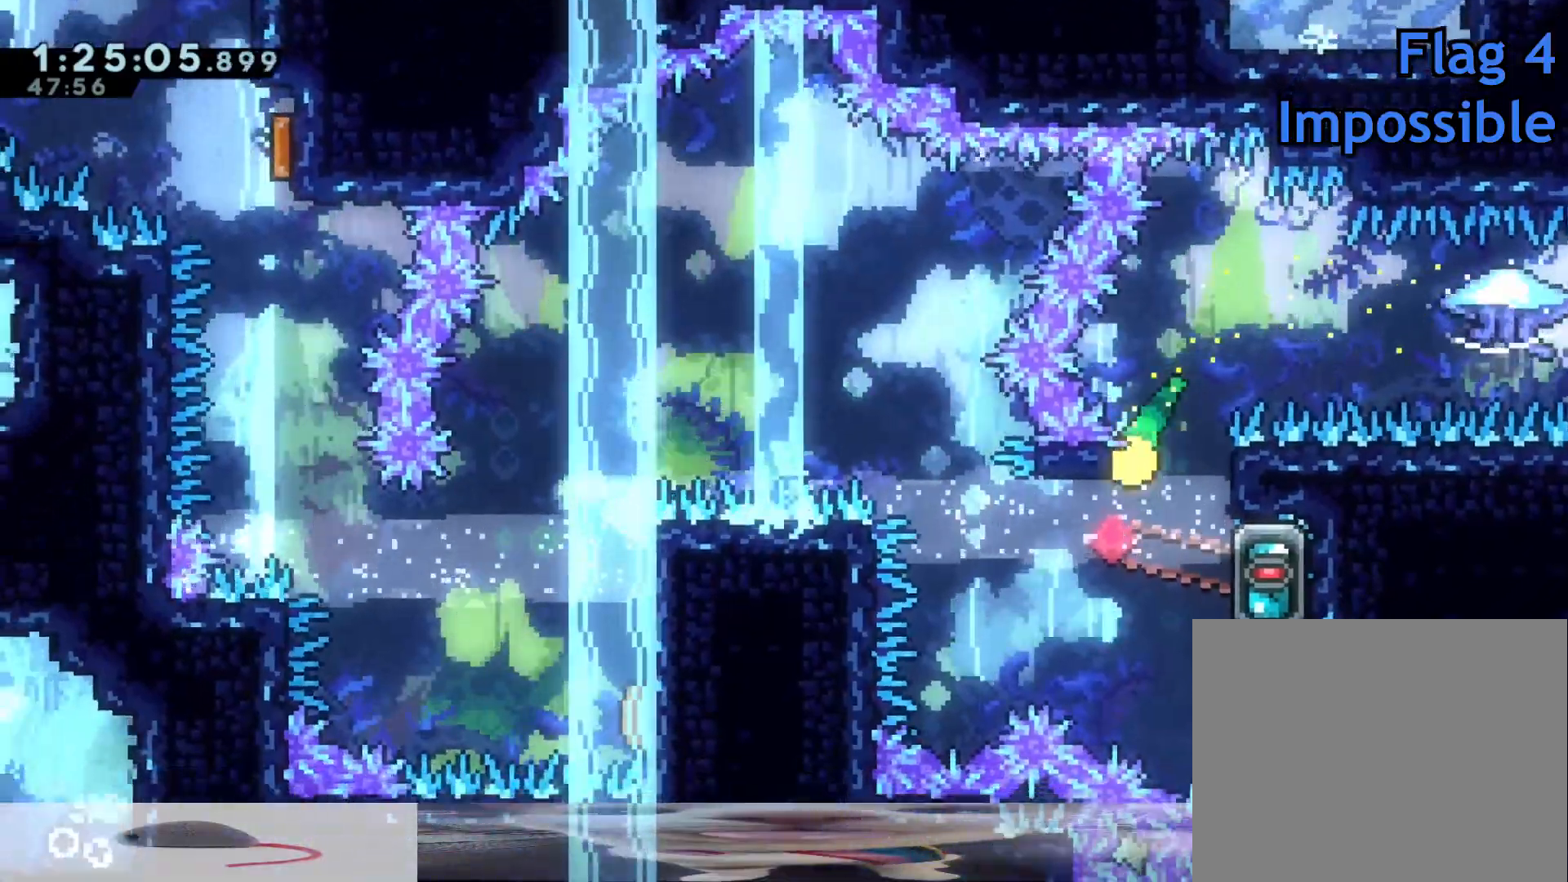
{"dt_ms": 500, "buttons": [], "left_stick": "up-left", "right_stick": "center", "events": [[300, "left_stick", "up"], [417, "left_stick", "up-left"]]}
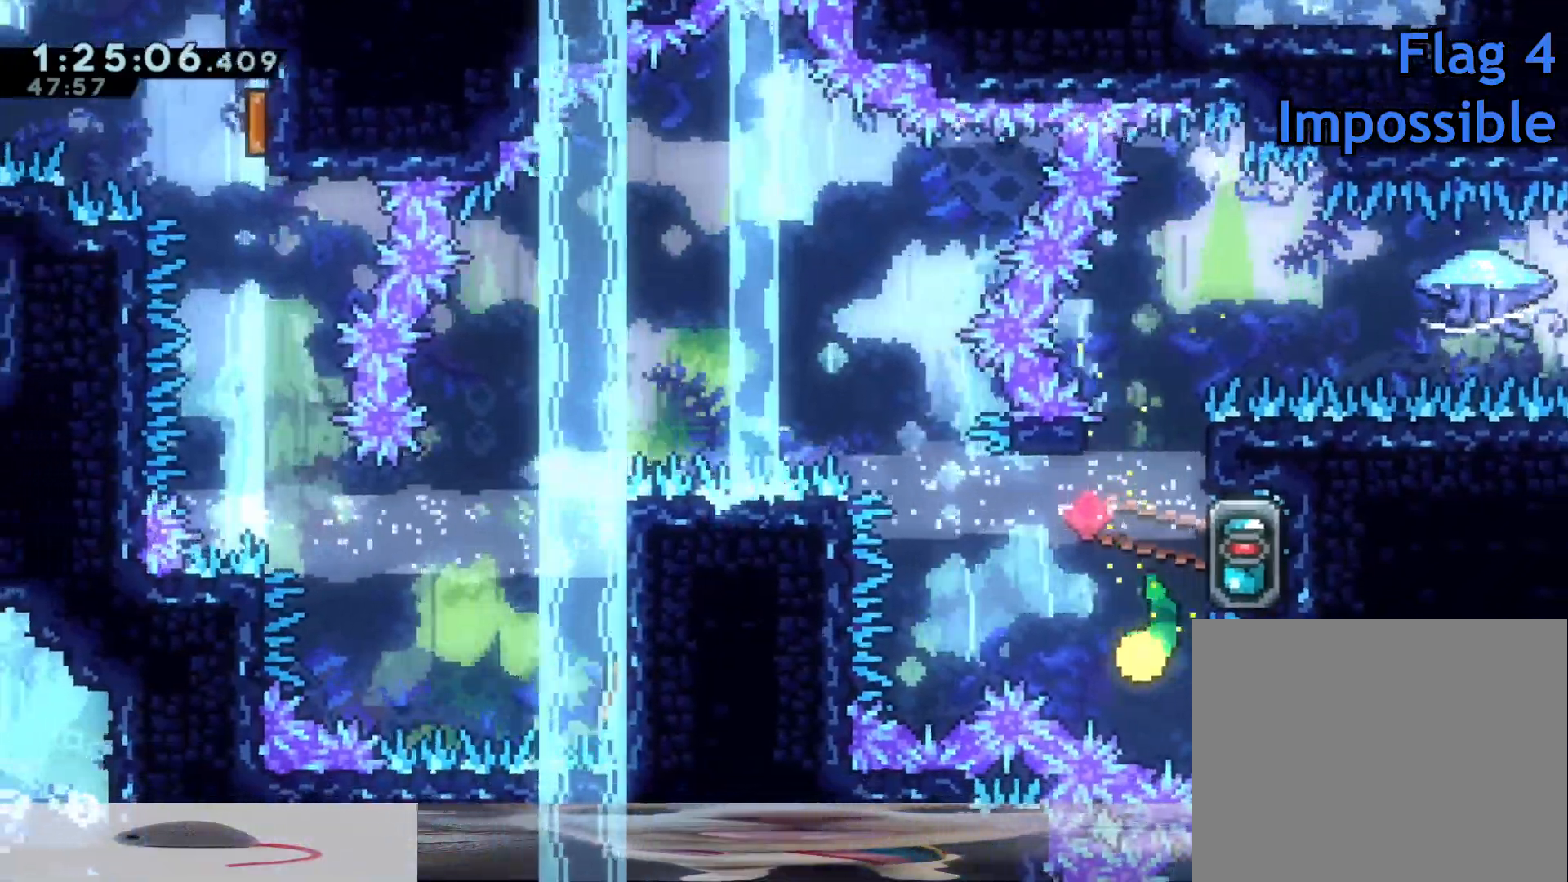
{"dt_ms": 500, "buttons": [], "left_stick": "up-left", "right_stick": "center", "events": [[200, "left_stick", "up"], [450, "left_stick", "up-left"]]}
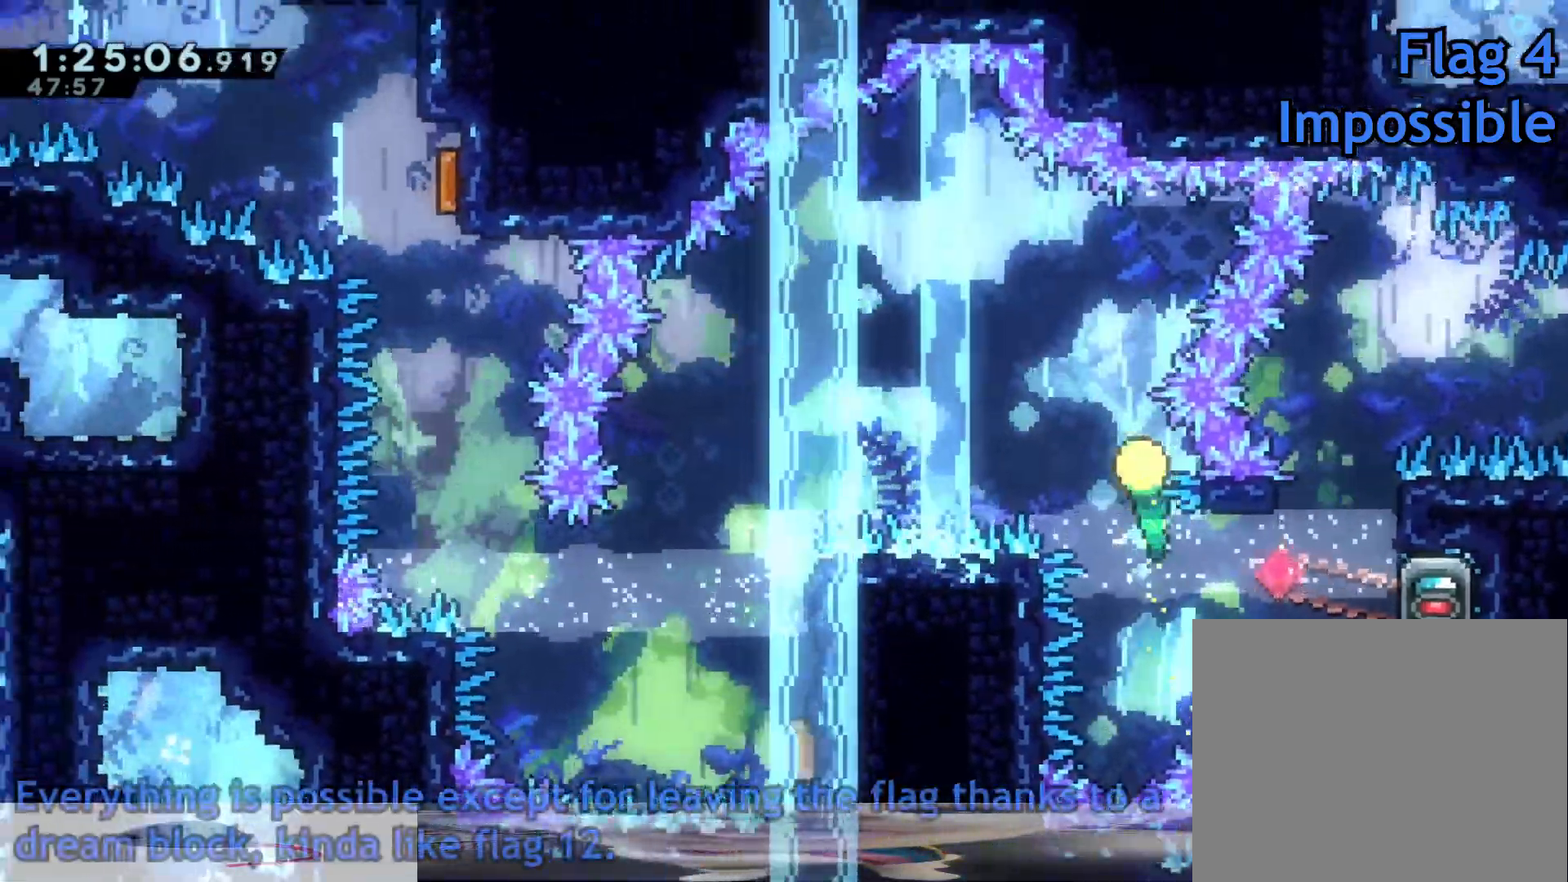
{"dt_ms": 500, "buttons": [], "left_stick": "down-left", "right_stick": "center", "events": [[67, "R1", "down"], [133, "R1", "up"], [233, "left_stick", "left"], [450, "left_stick", "down-left"]]}
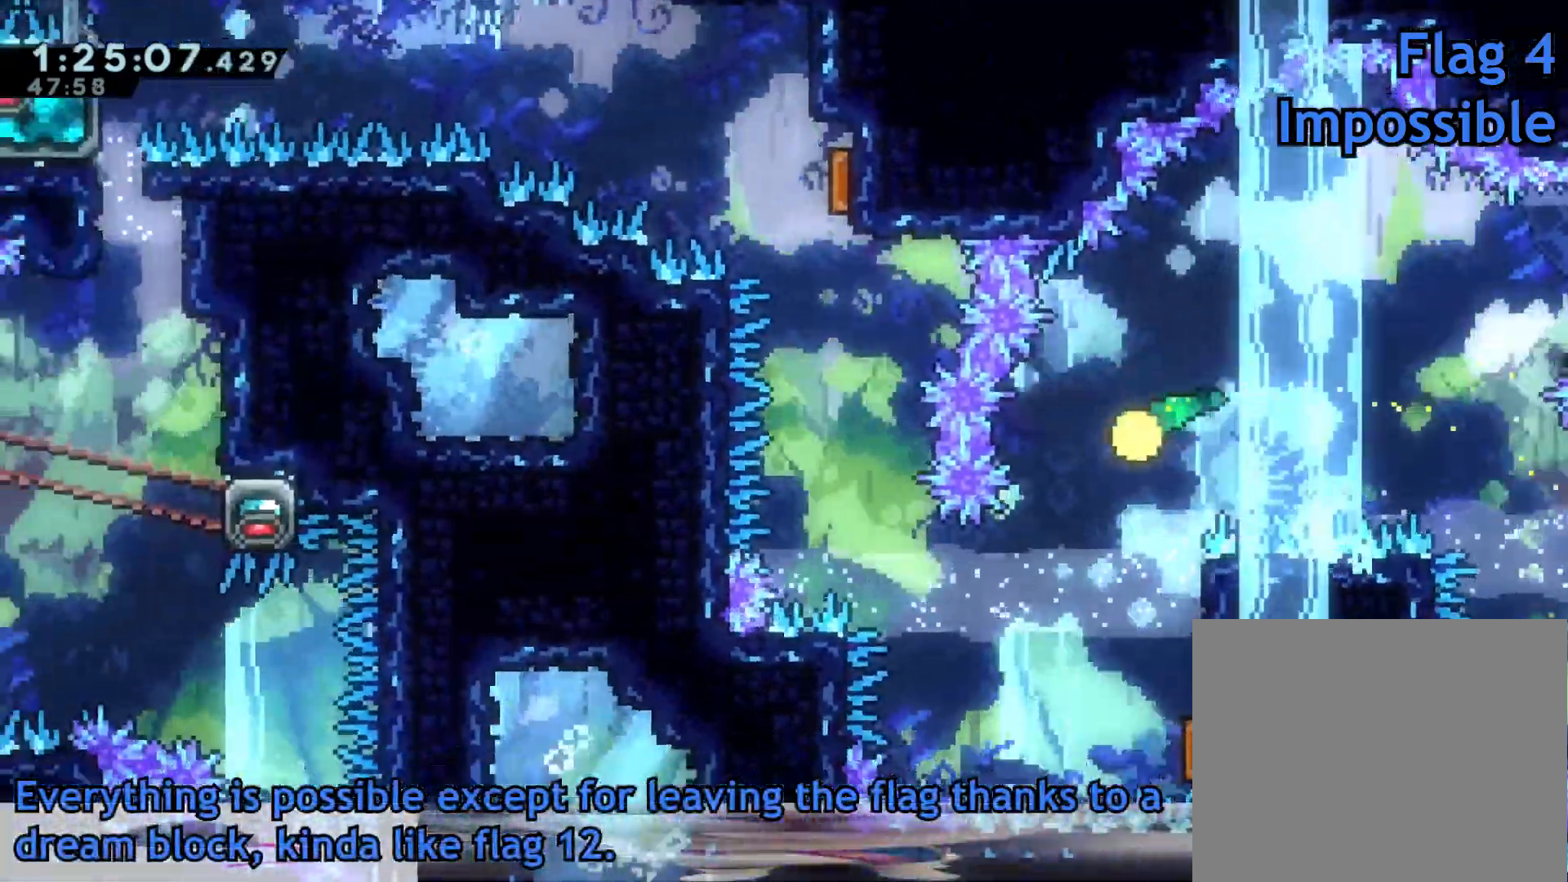
{"dt_ms": 500, "buttons": [], "left_stick": "up-left", "right_stick": "center"}
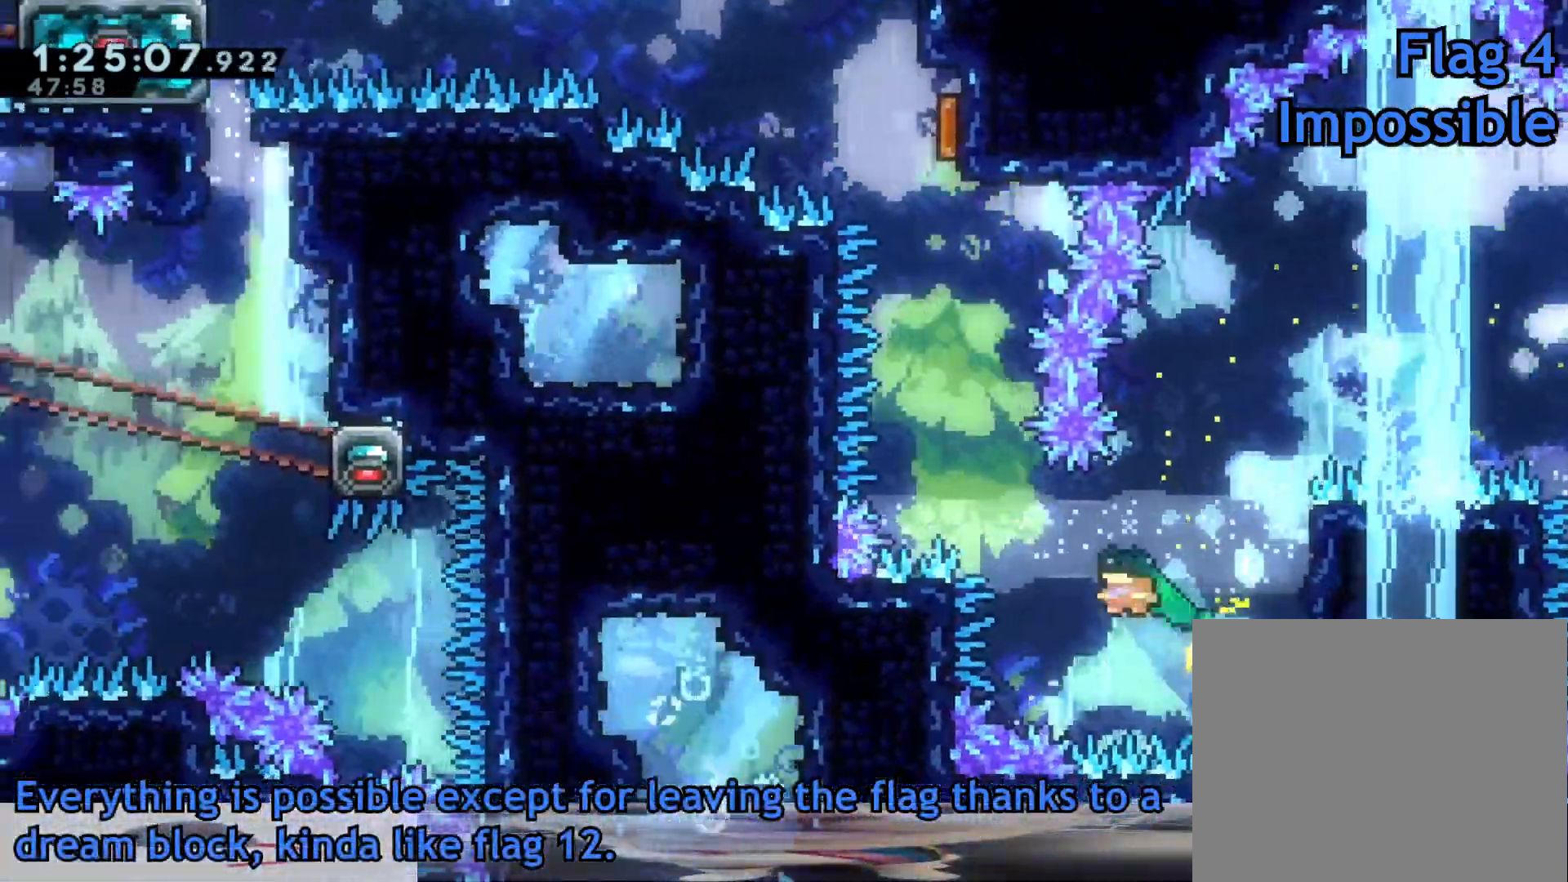
{"dt_ms": 500, "buttons": [], "left_stick": "up-left", "right_stick": "center", "events": [[17, "A", "down"], [17, "Y", "down"], [50, "A", "up"], [50, "Y", "up"]]}
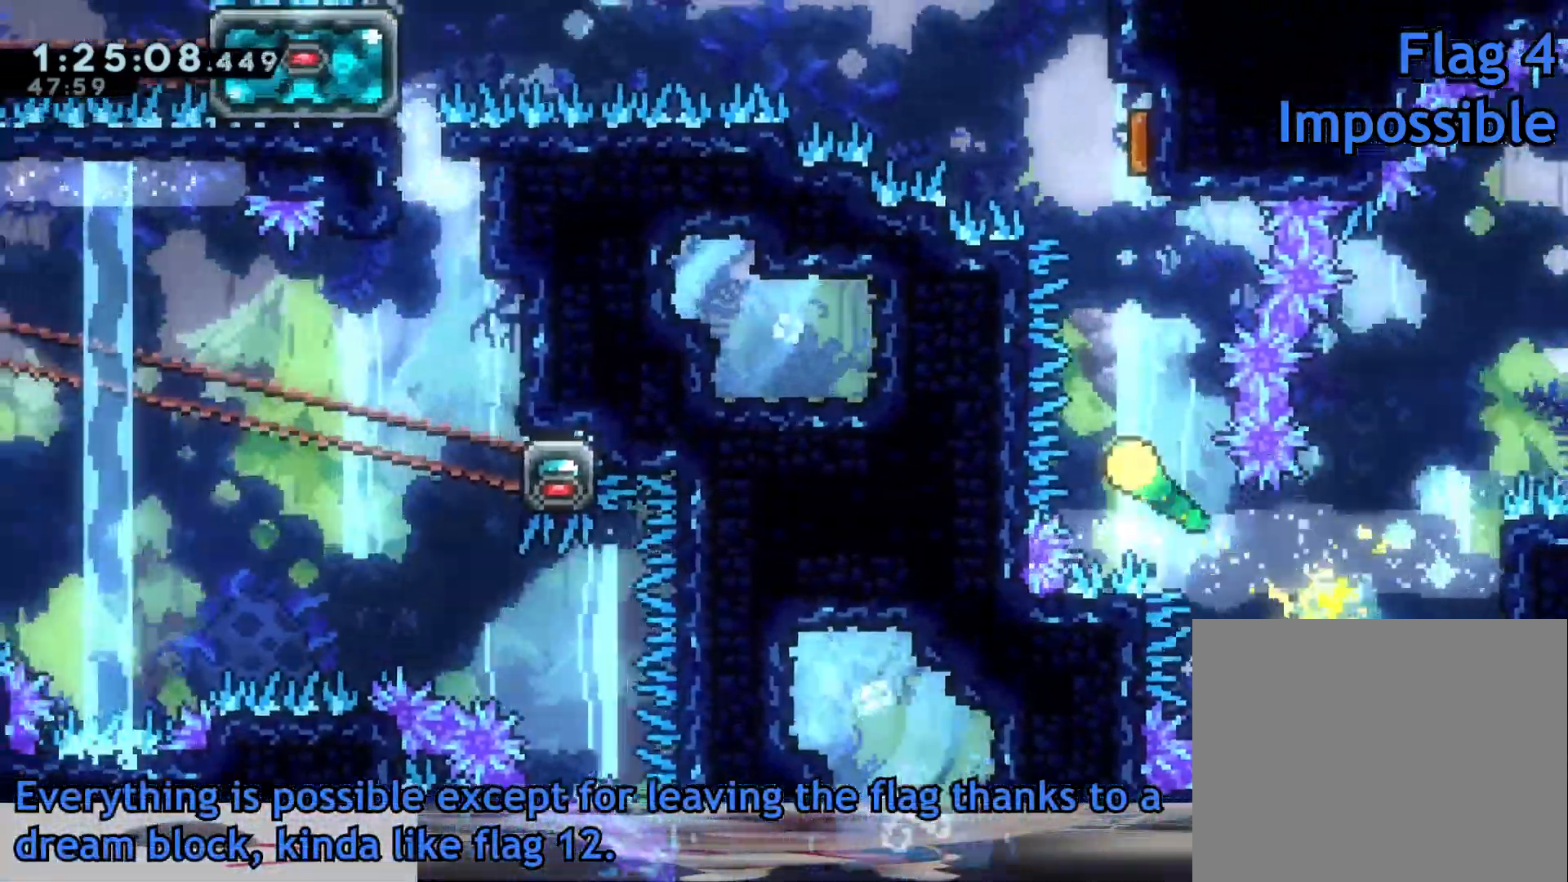
{"dt_ms": 500, "buttons": [], "left_stick": "center", "right_stick": "center"}
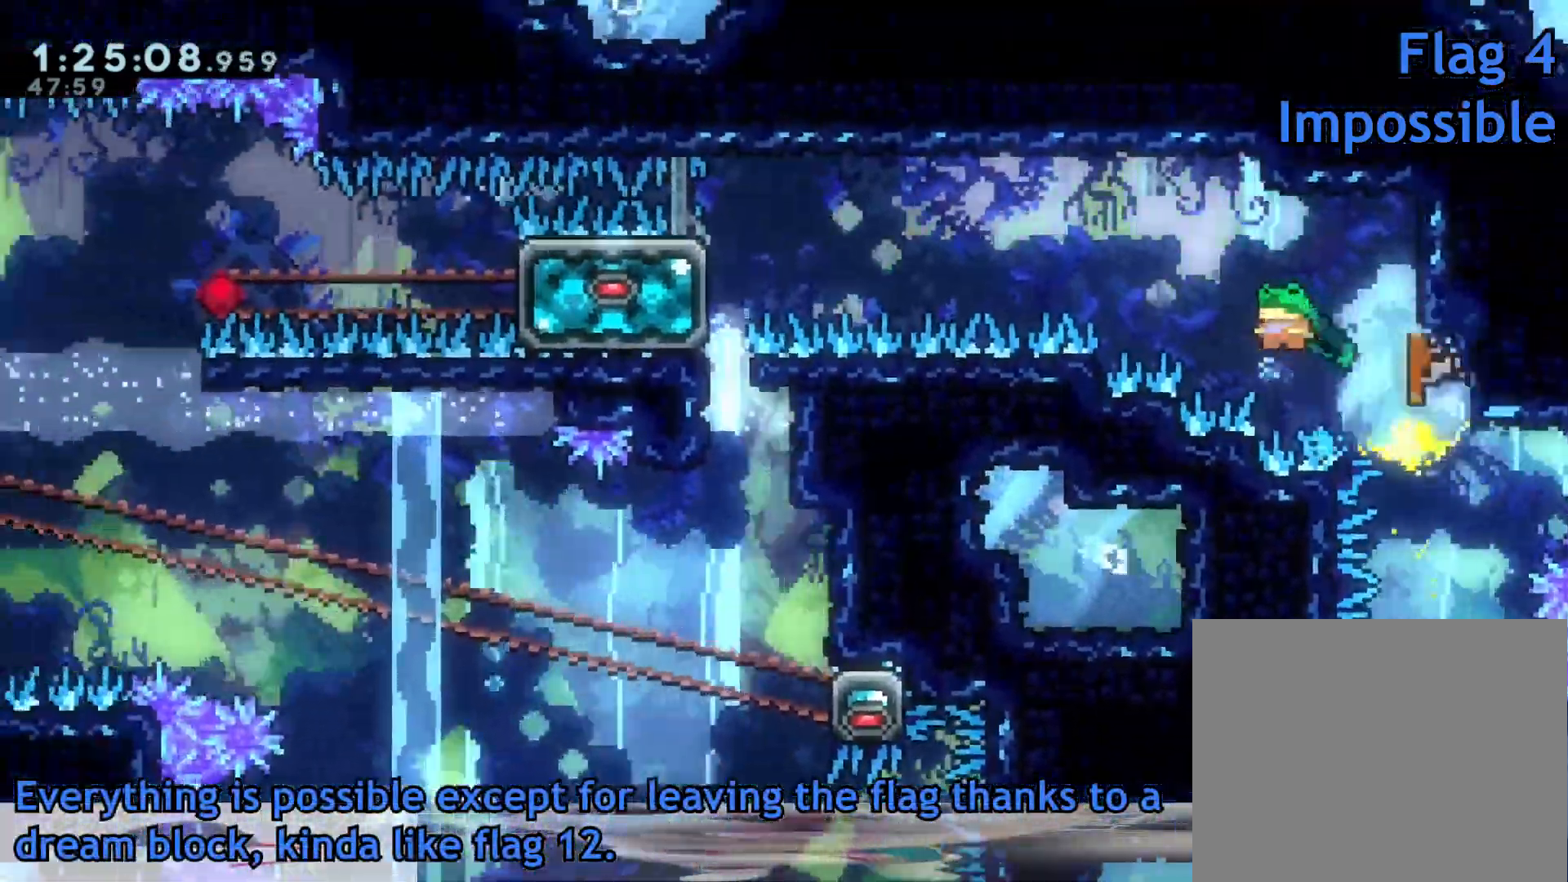
{"dt_ms": 500, "buttons": [], "left_stick": "up-left", "right_stick": "center", "events": [[50, "left_stick", "left"], [167, "R1", "down"], [183, "left_stick", "up-left"], [217, "R1", "up"]]}